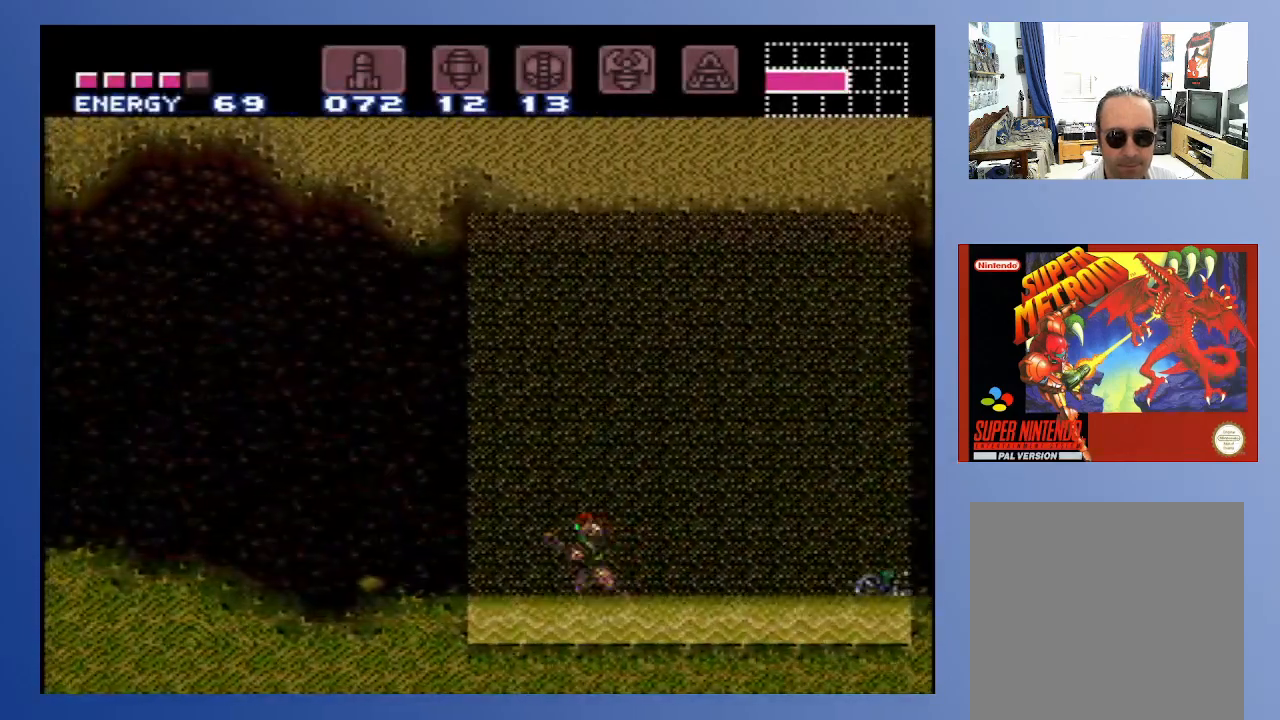
Gameplay with a controller (Xbox layout); each line is a JSON object with the inputs held at the frame after it. "events" lists button and stick changes between this image and that frame as [ms after this image, input, new state], when the widget could be followed in between. Not read: L3 R3.
{"buttons": ["A", "DPAD_LEFT"], "left_stick": "down-left", "right_stick": "center", "events": [[167, "A", "down"], [350, "A", "up"], [417, "A", "down"]]}
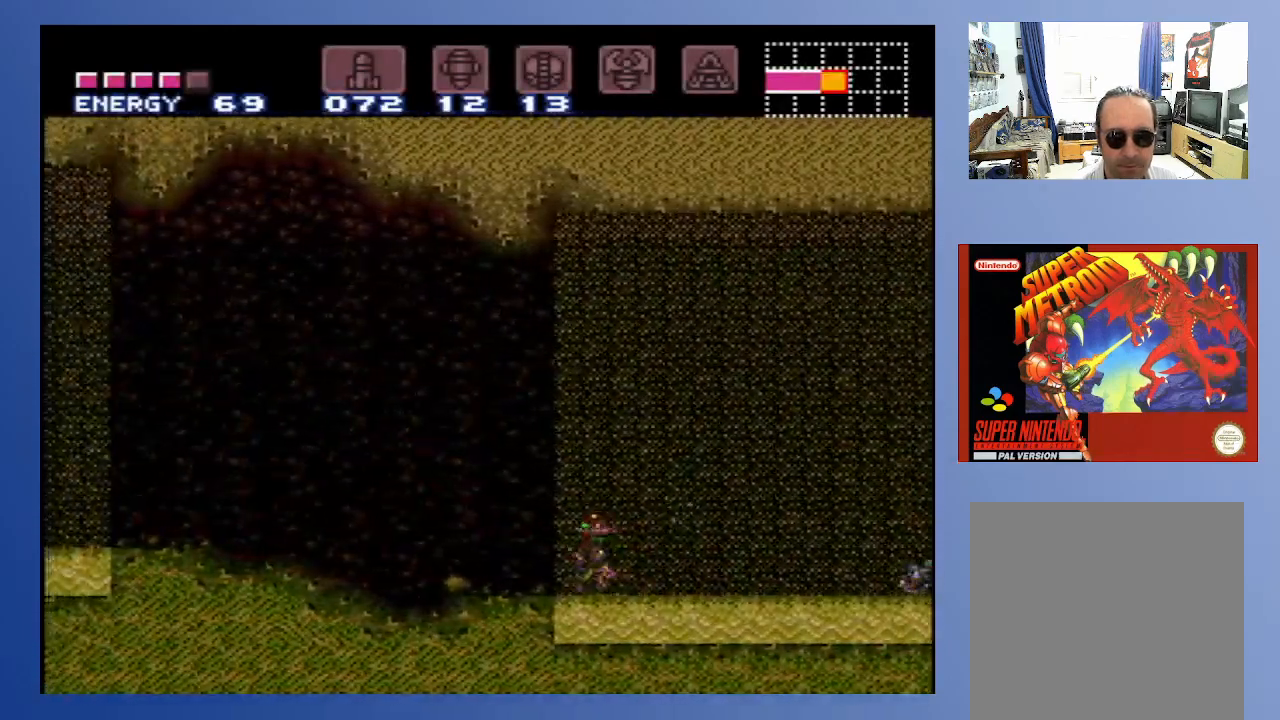
{"buttons": ["A", "DPAD_LEFT"], "left_stick": "down-left", "right_stick": "center", "events": [[17, "A", "up"], [83, "A", "down"], [233, "A", "up"], [283, "A", "down"], [400, "A", "up"], [467, "A", "down"]]}
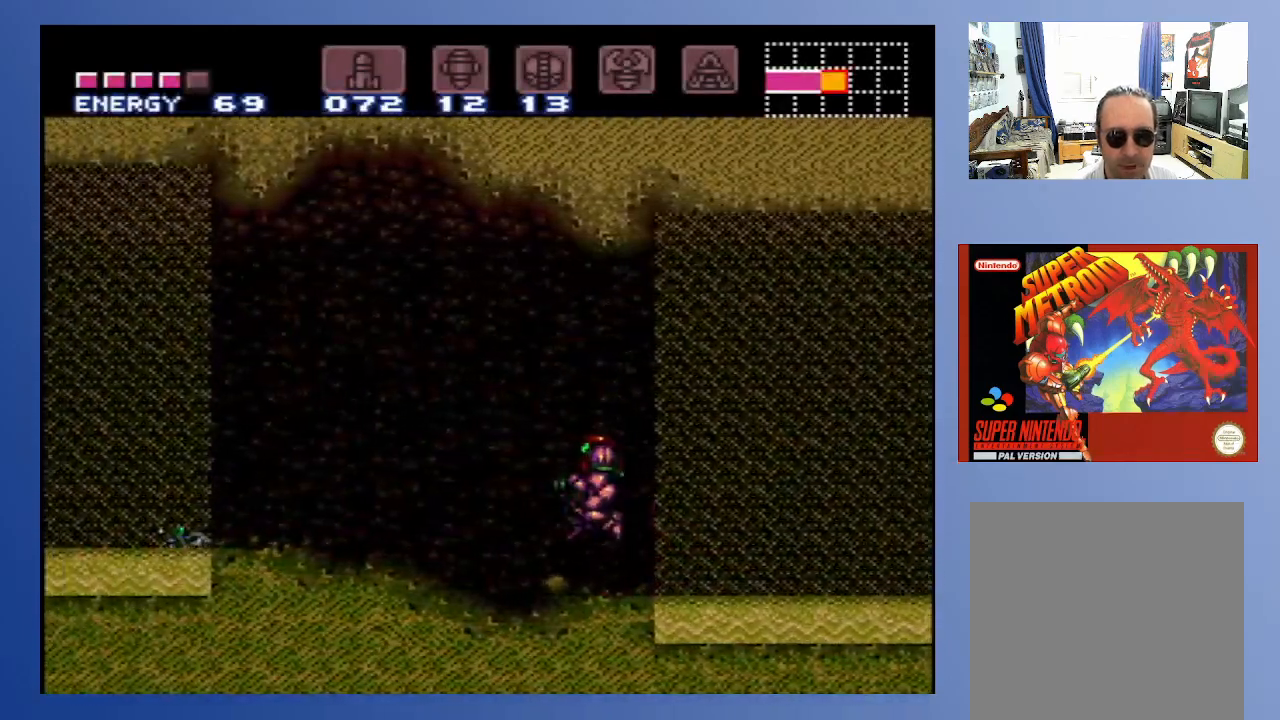
{"buttons": ["B", "DPAD_LEFT"], "left_stick": "down-left", "right_stick": "center", "events": [[100, "A", "up"], [267, "B", "down"]]}
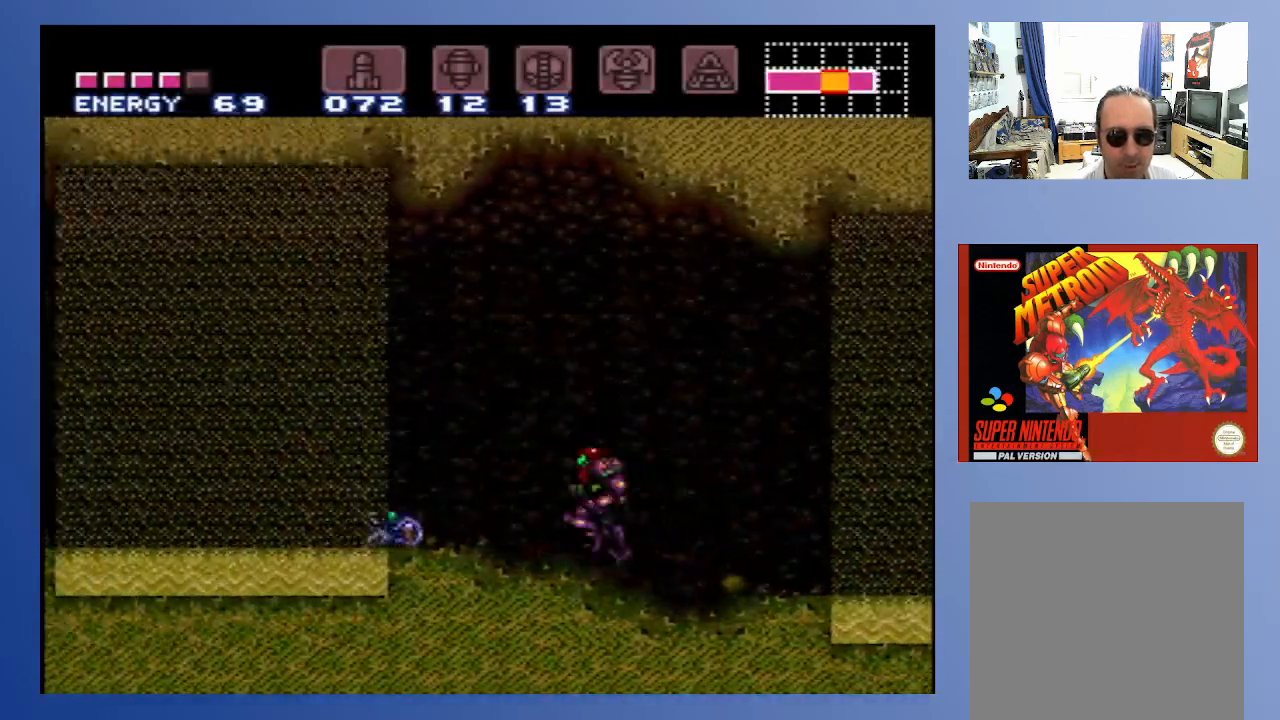
{"buttons": ["B", "DPAD_LEFT"], "left_stick": "down-left", "right_stick": "center", "events": [[17, "A", "down"], [267, "A", "up"]]}
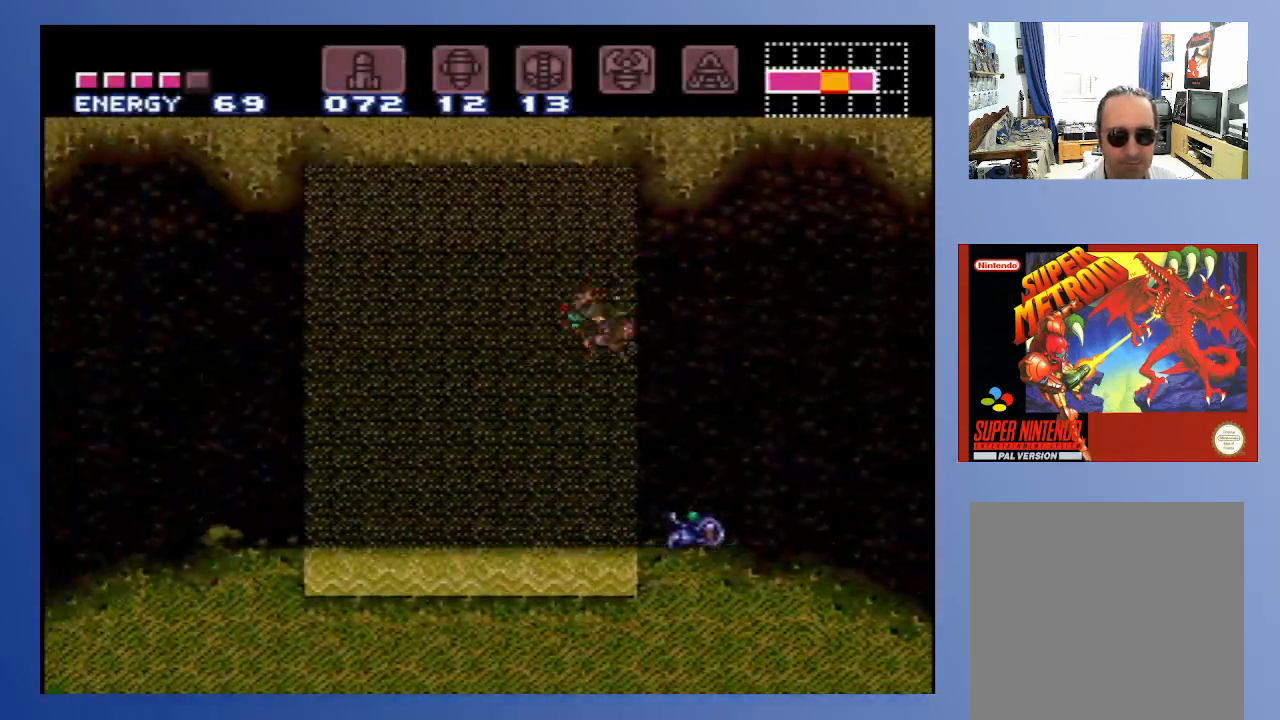
{"buttons": ["A", "B", "DPAD_LEFT"], "left_stick": "down-left", "right_stick": "center", "events": [[367, "A", "down"]]}
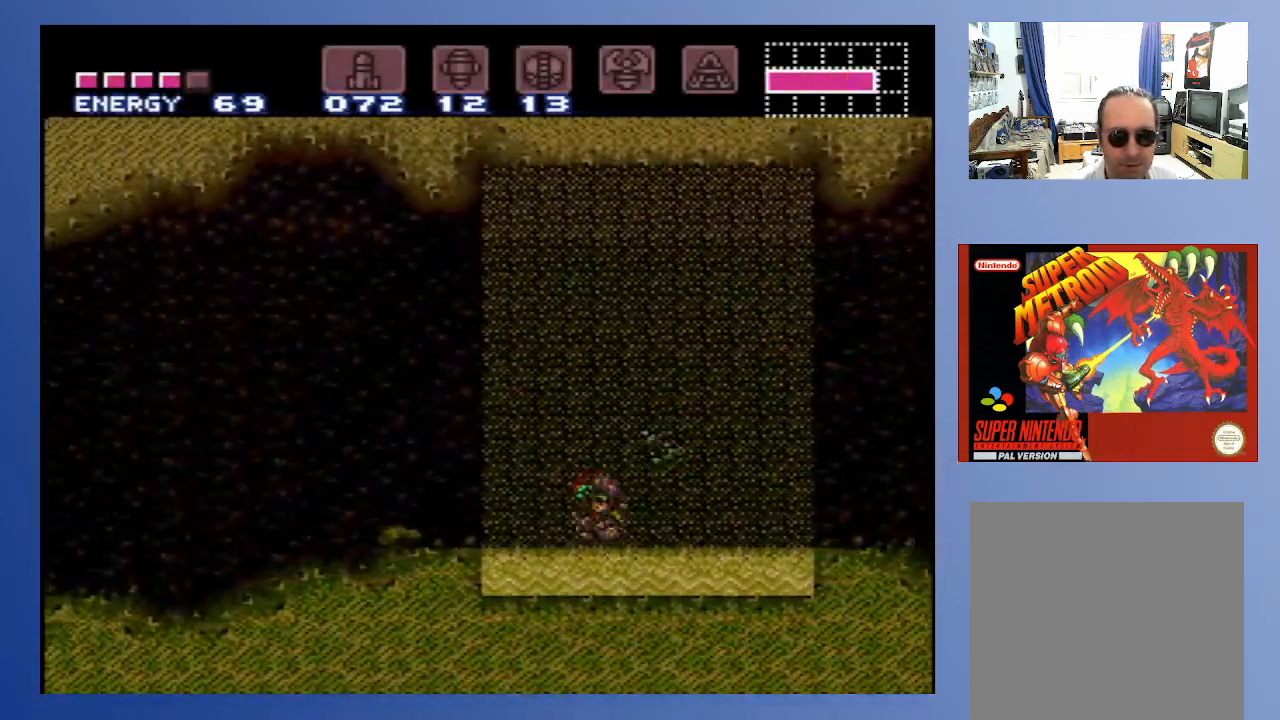
{"buttons": ["A", "B", "DPAD_LEFT"], "left_stick": "down-left", "right_stick": "center", "events": [[117, "A", "up"], [283, "A", "down"]]}
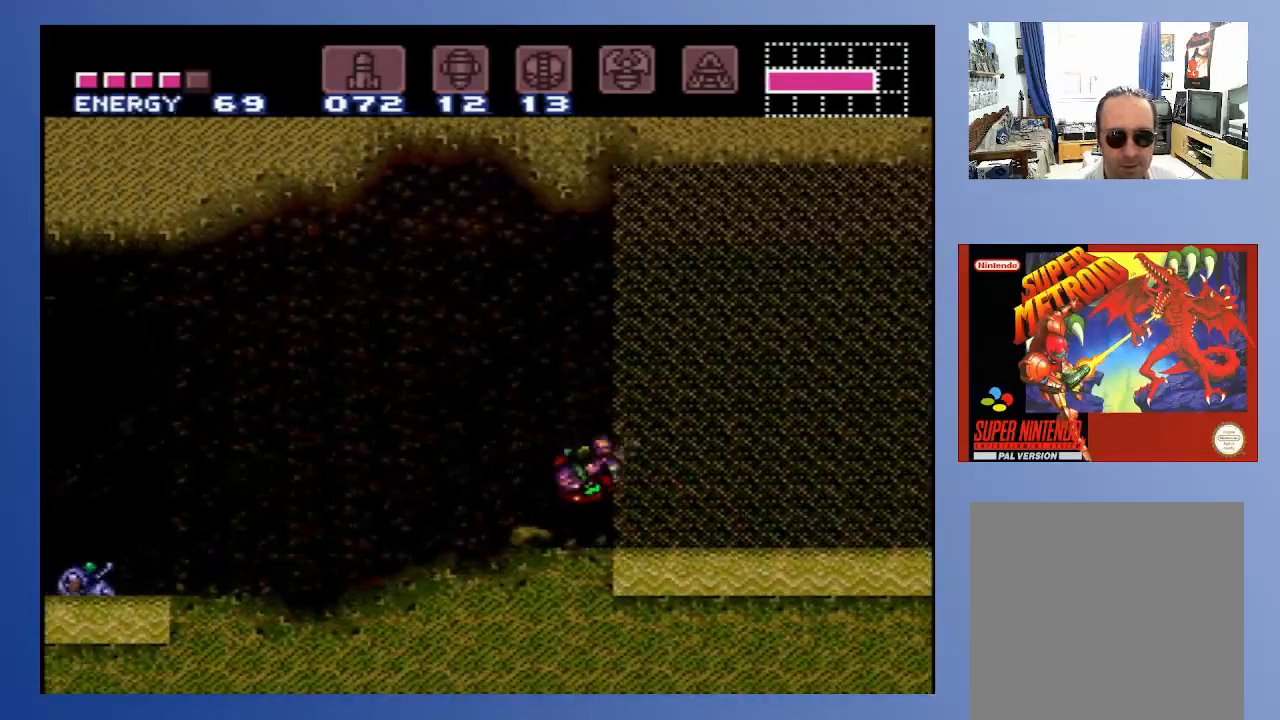
{"buttons": ["DPAD_LEFT"], "left_stick": "down-left", "right_stick": "center", "events": [[33, "A", "up"], [50, "B", "up"], [133, "A", "down"], [250, "A", "up"], [383, "B", "down"], [483, "B", "up"]]}
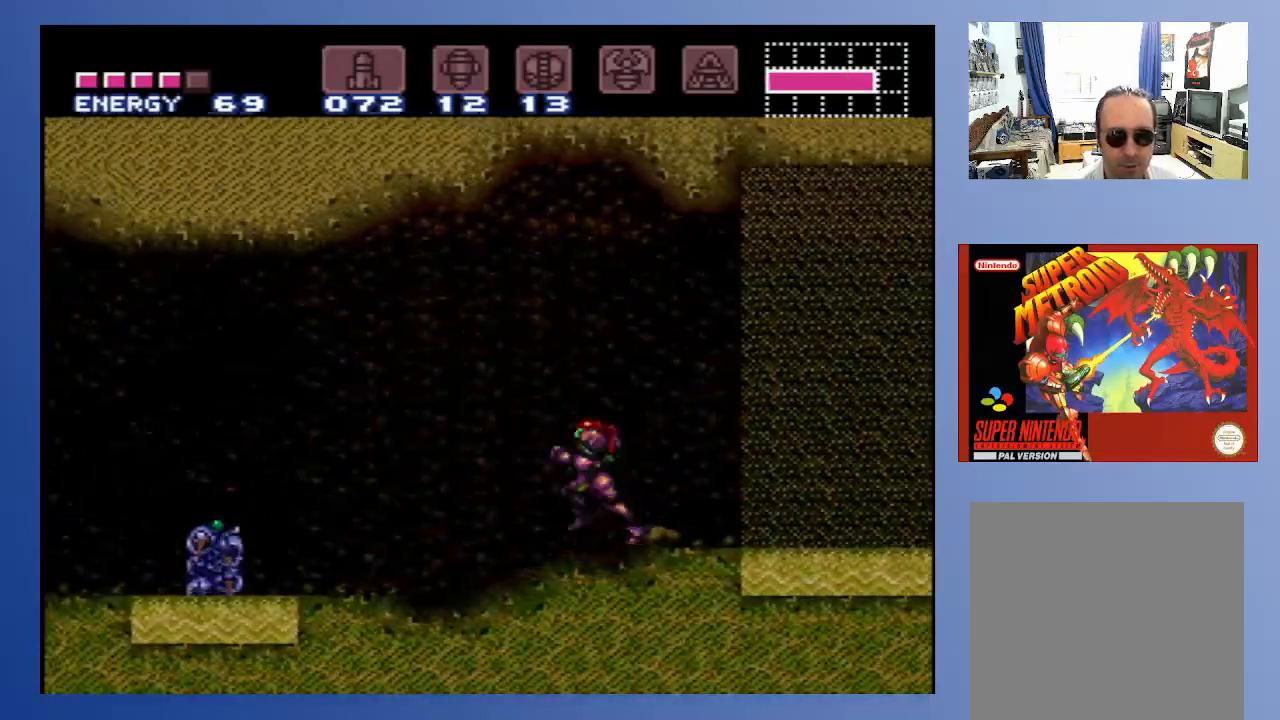
{"buttons": [], "left_stick": "down-left", "right_stick": "center", "events": [[83, "X", "down"], [167, "X", "up"], [250, "X", "down"], [333, "X", "up"], [367, "DPAD_LEFT", "up"], [383, "X", "down"], [483, "X", "up"]]}
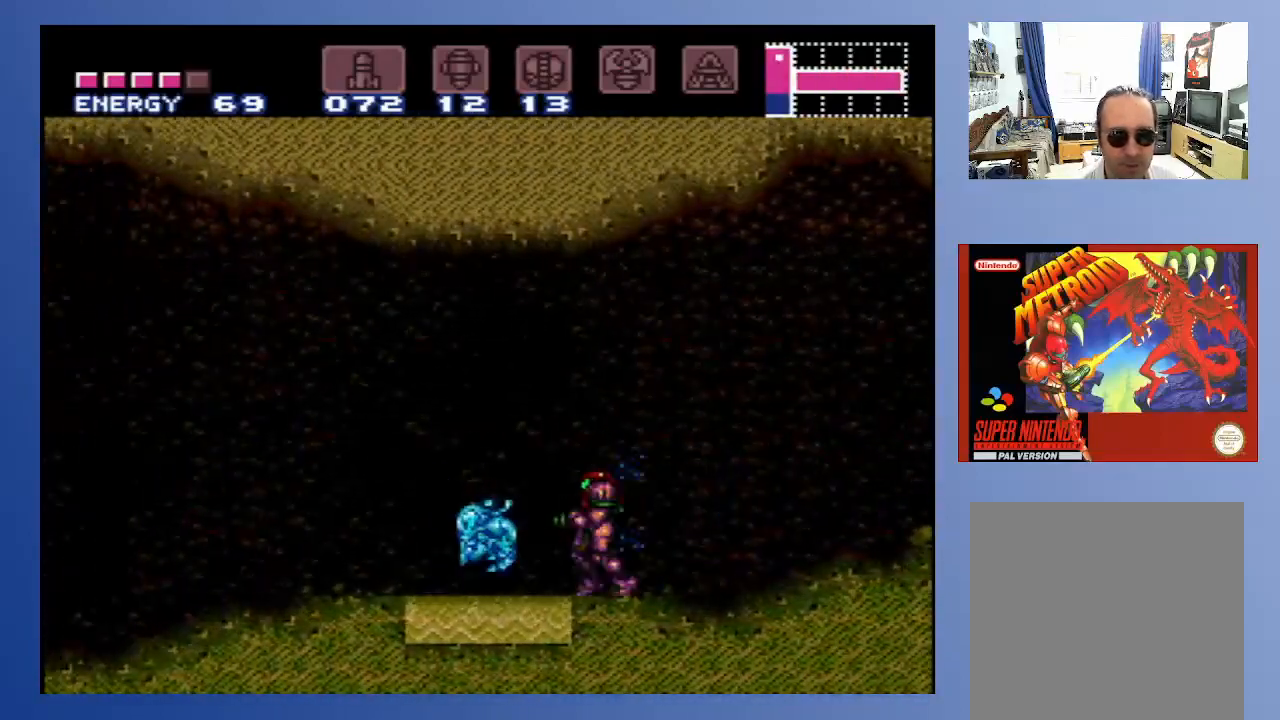
{"buttons": ["DPAD_LEFT"], "left_stick": "down-left", "right_stick": "center", "events": [[50, "X", "down"], [150, "X", "up"], [217, "X", "down"], [317, "X", "up"], [383, "X", "down"], [467, "DPAD_LEFT", "down"], [467, "X", "up"]]}
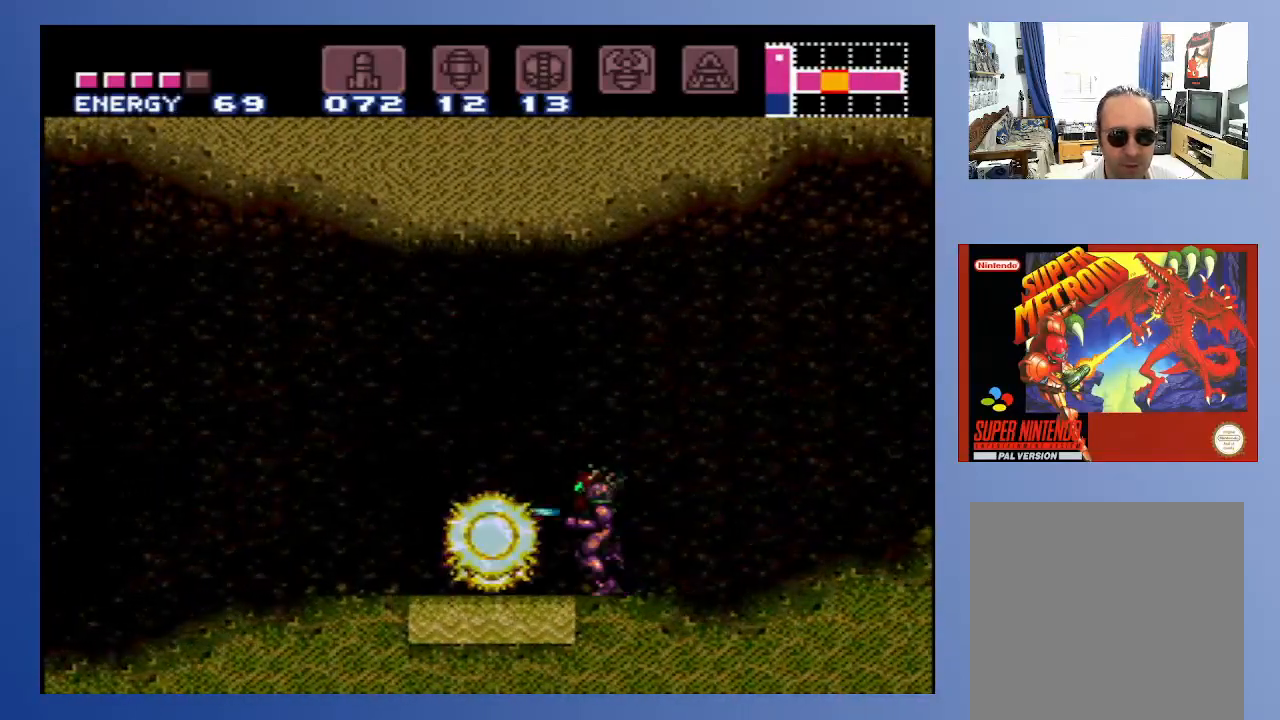
{"buttons": ["DPAD_LEFT"], "left_stick": "down-left", "right_stick": "center", "events": [[33, "A", "down"], [133, "X", "down"], [300, "X", "up"], [350, "A", "up"]]}
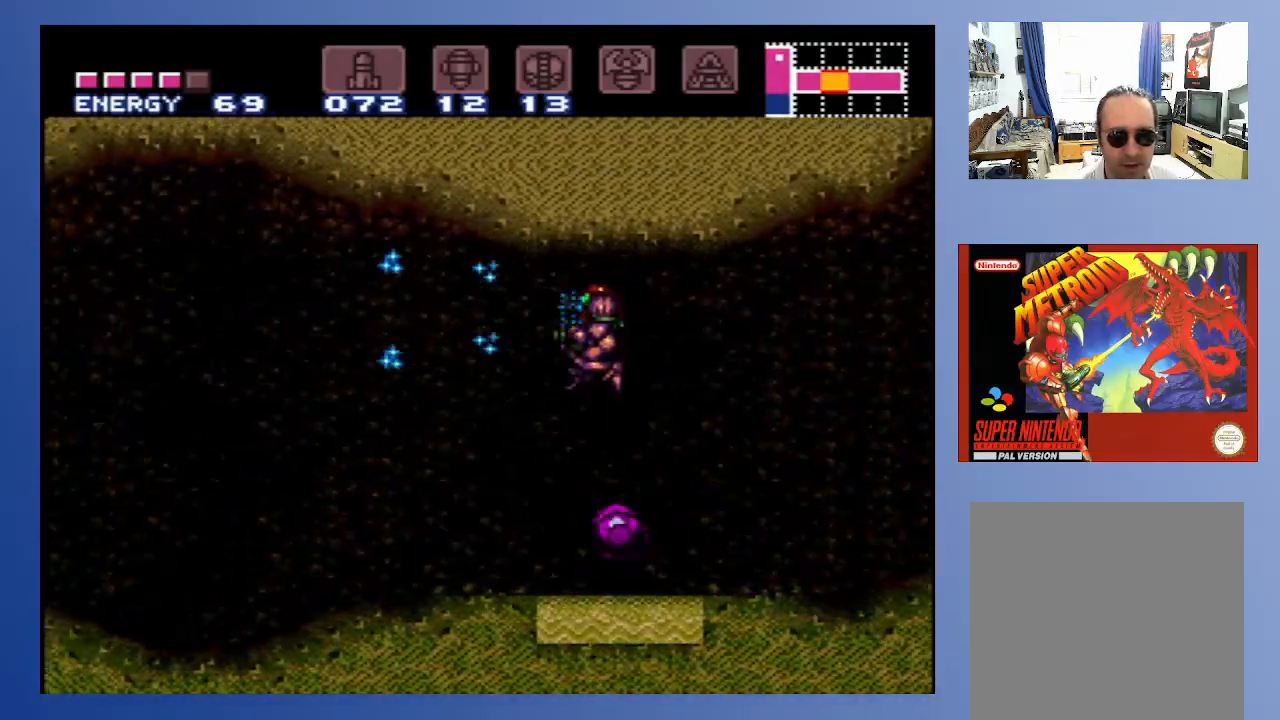
{"buttons": ["B", "DPAD_LEFT"], "left_stick": "down-left", "right_stick": "center", "events": [[450, "B", "down"]]}
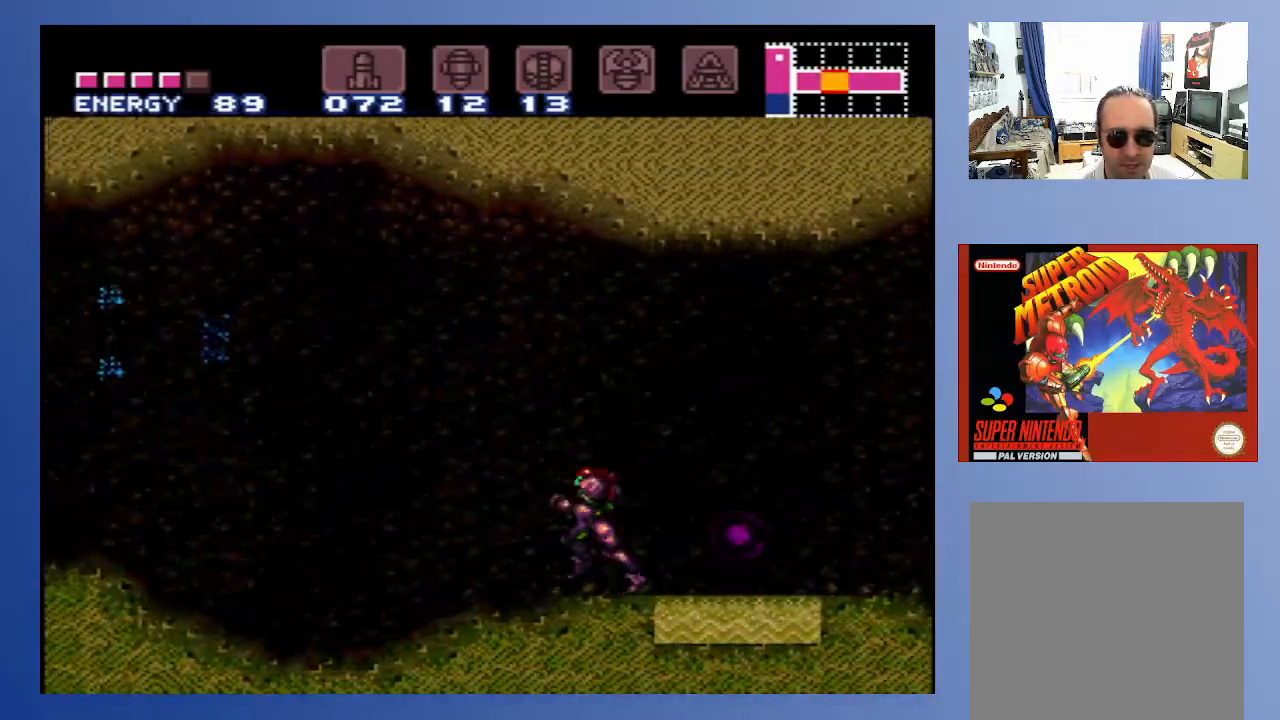
{"buttons": ["B", "DPAD_LEFT"], "left_stick": "down-left", "right_stick": "center", "events": []}
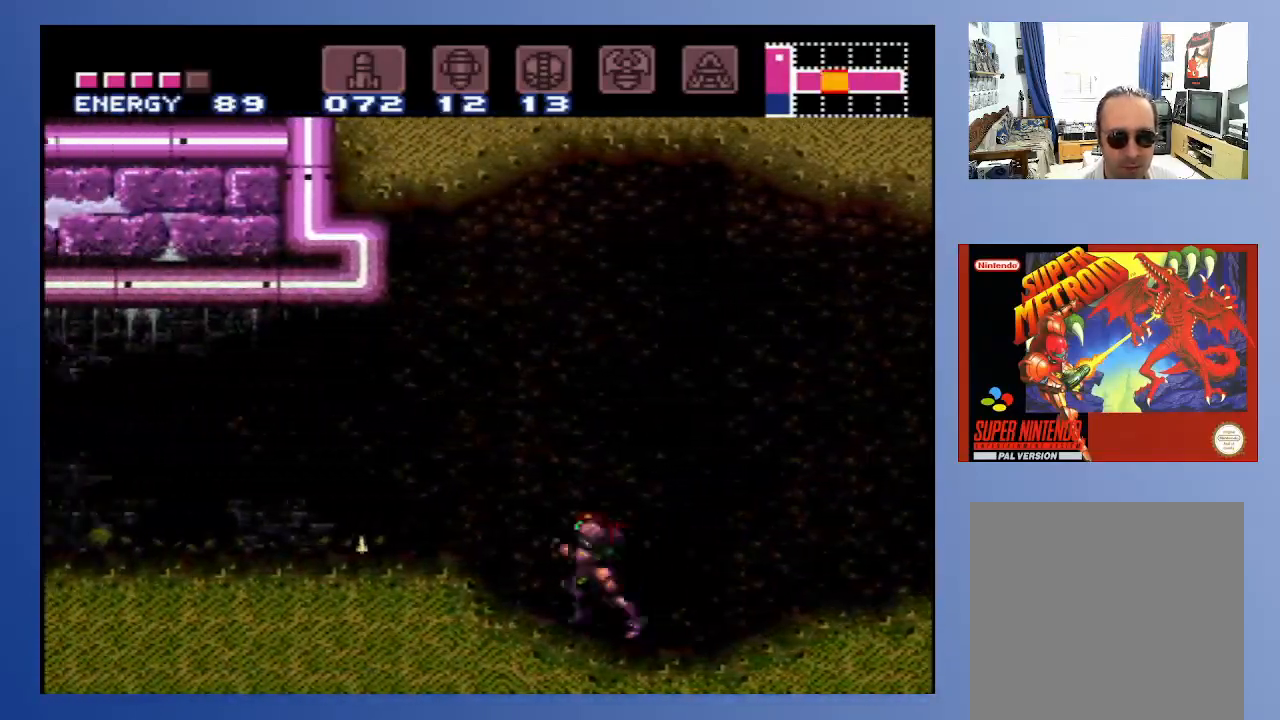
{"buttons": ["B", "DPAD_LEFT"], "left_stick": "down-left", "right_stick": "center", "events": []}
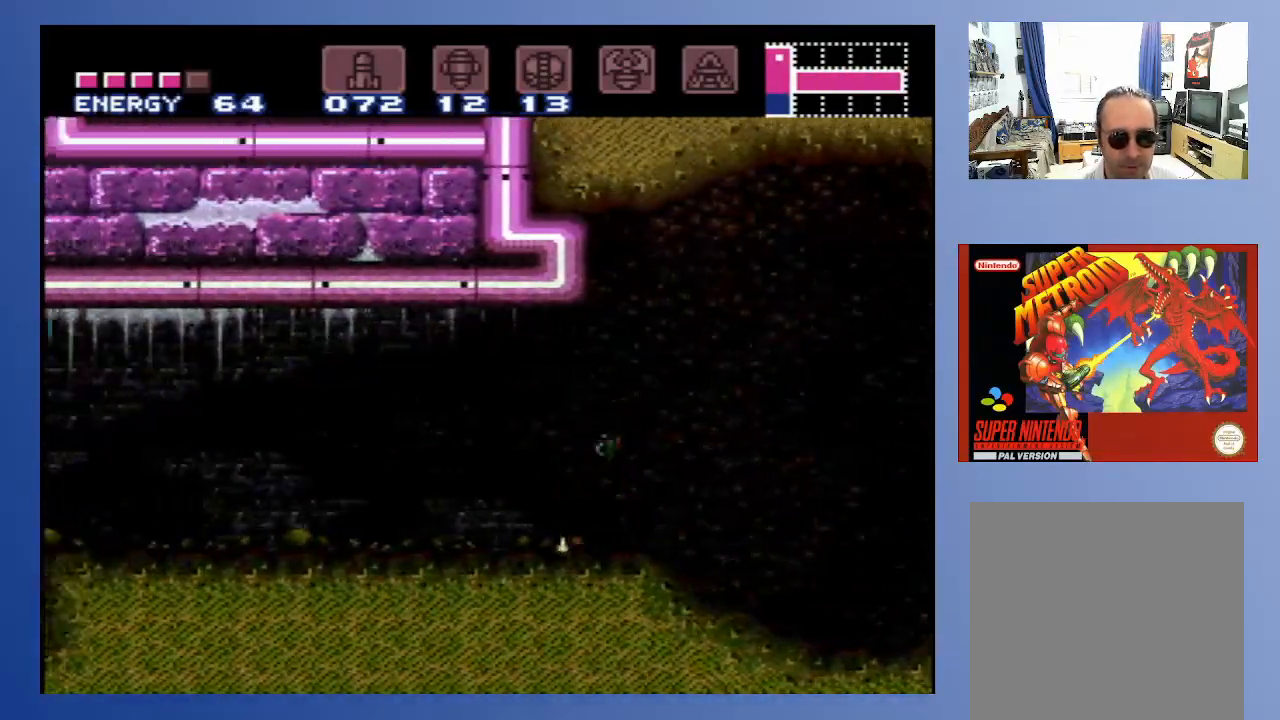
{"buttons": ["DPAD_LEFT"], "left_stick": "down-left", "right_stick": "center", "events": [[417, "B", "up"]]}
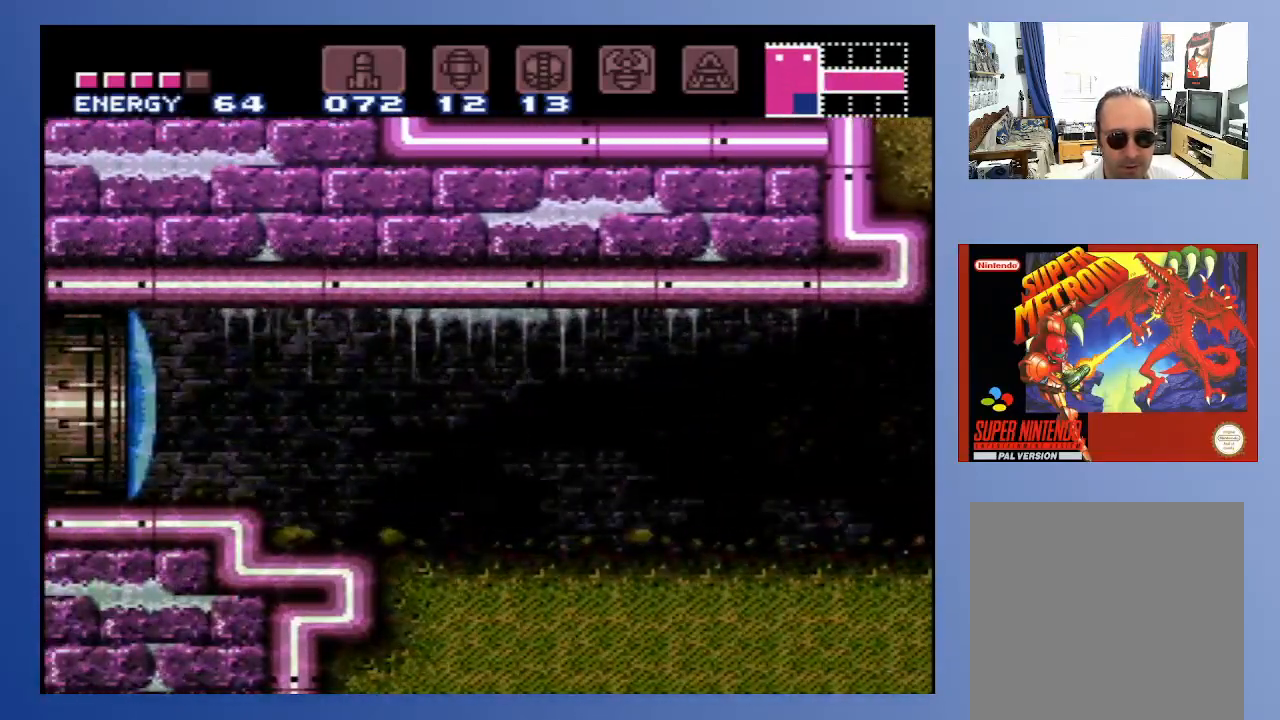
{"buttons": ["DPAD_LEFT"], "left_stick": "down-left", "right_stick": "center", "events": [[50, "X", "down"], [117, "X", "up"], [267, "A", "down"], [333, "X", "down"], [383, "A", "up"], [450, "X", "up"]]}
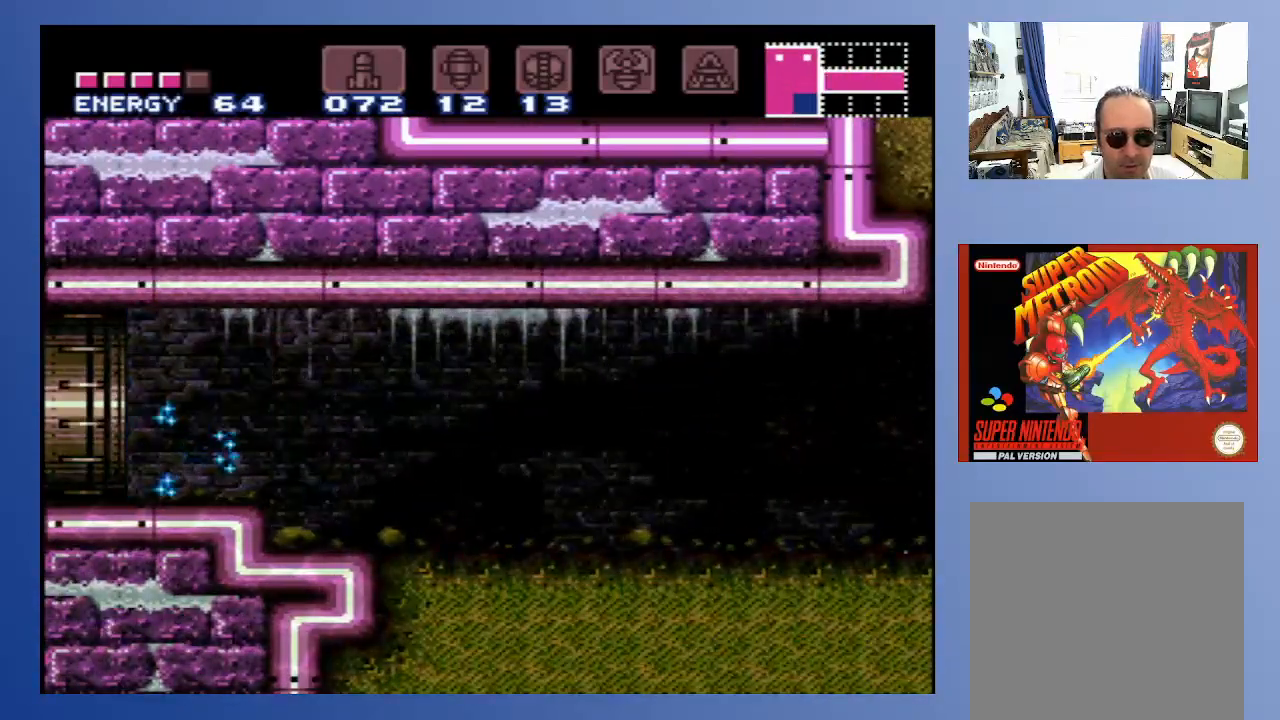
{"buttons": ["DPAD_LEFT"], "left_stick": "down-left", "right_stick": "center", "events": [[33, "X", "down"], [150, "X", "up"]]}
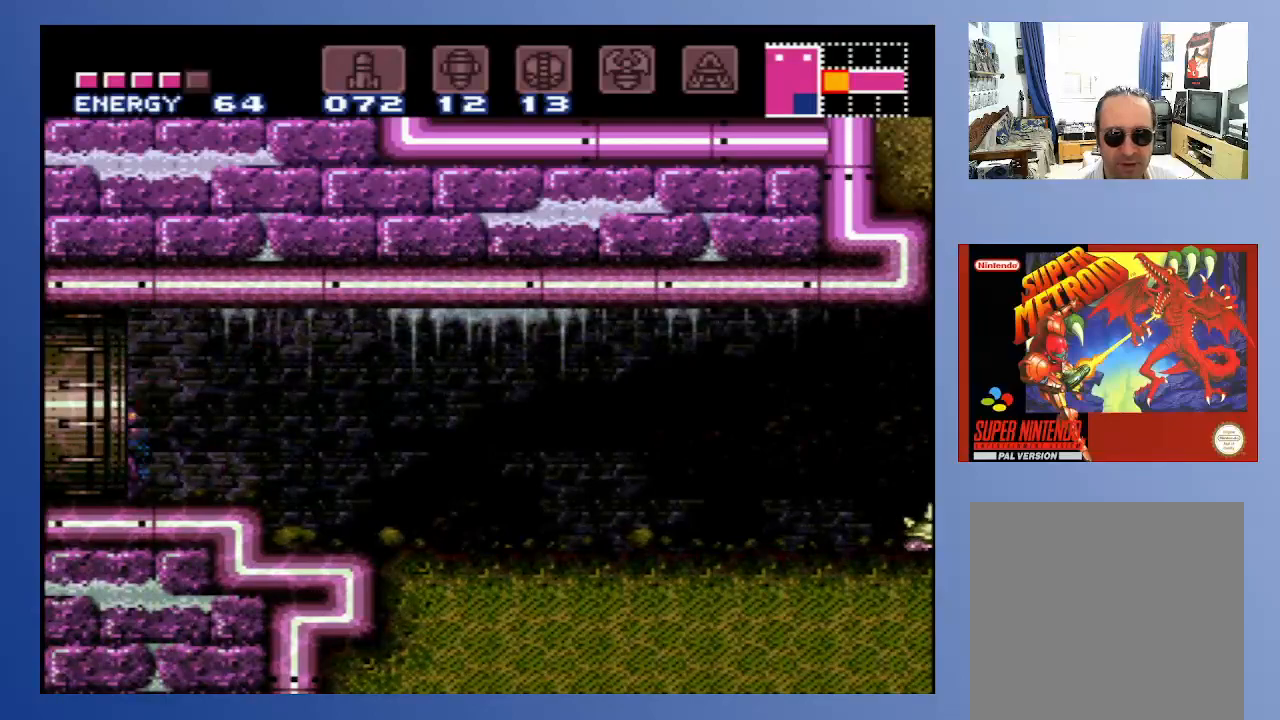
{"buttons": ["DPAD_LEFT"], "left_stick": "down-left", "right_stick": "center", "events": []}
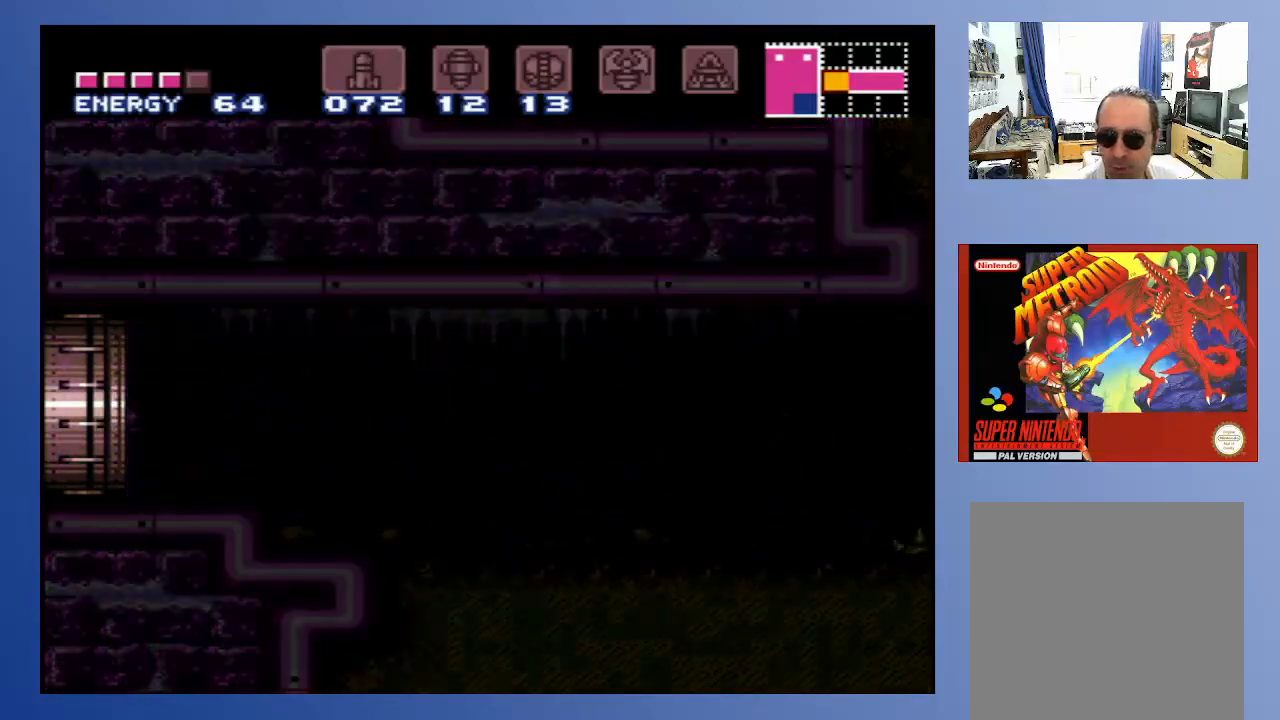
{"buttons": ["DPAD_LEFT"], "left_stick": "down-left", "right_stick": "center", "events": []}
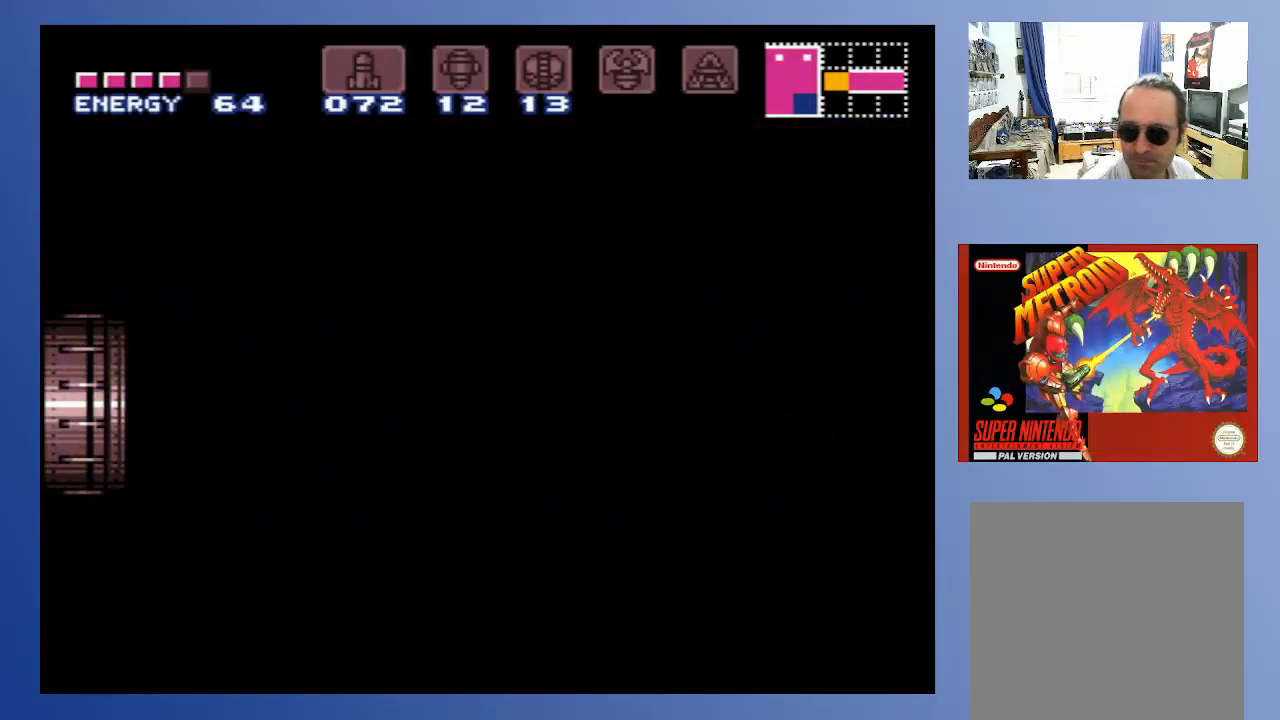
{"buttons": [], "left_stick": "down-left", "right_stick": "center", "events": [[350, "DPAD_LEFT", "up"]]}
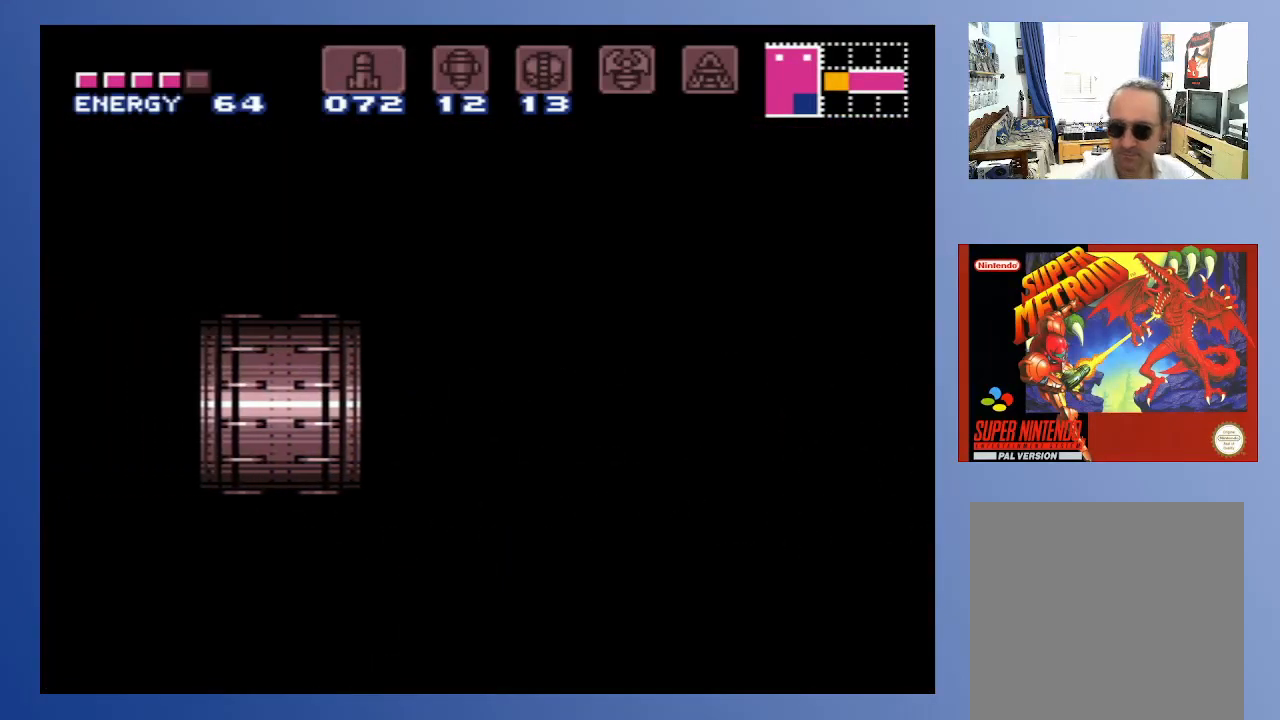
{"buttons": [], "left_stick": "down-left", "right_stick": "center", "events": []}
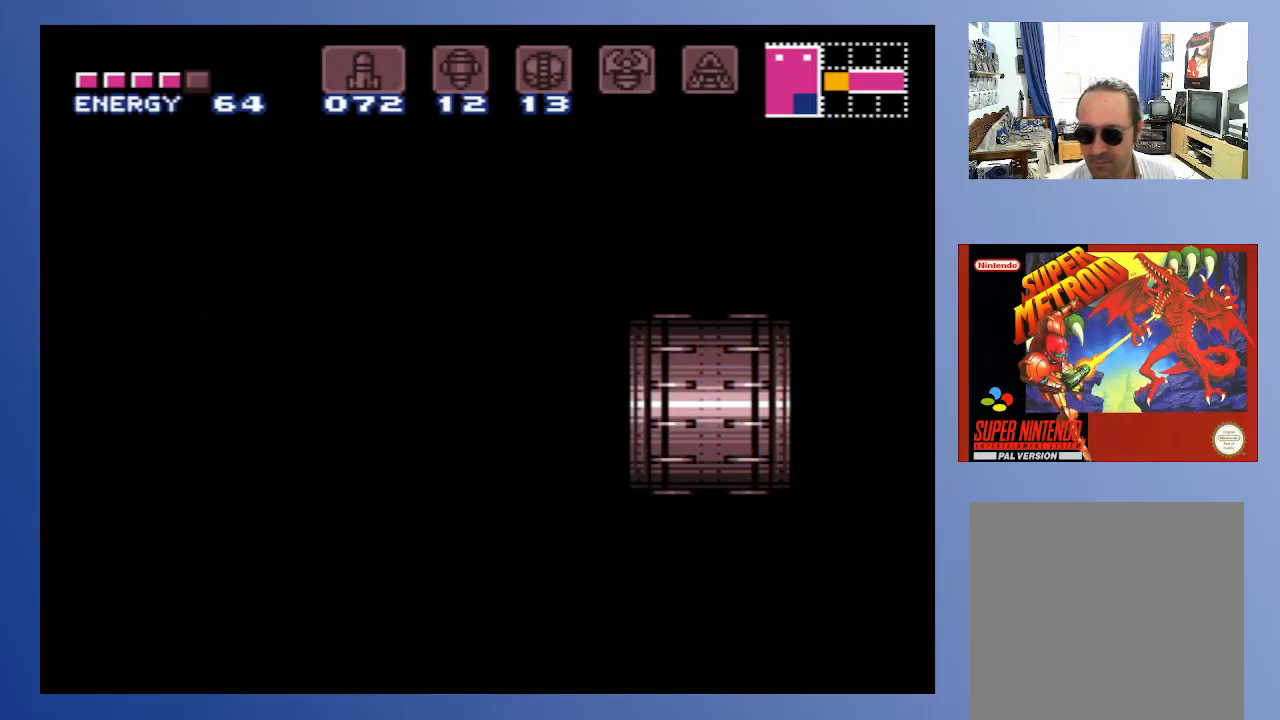
{"buttons": [], "left_stick": "down-left", "right_stick": "center", "events": []}
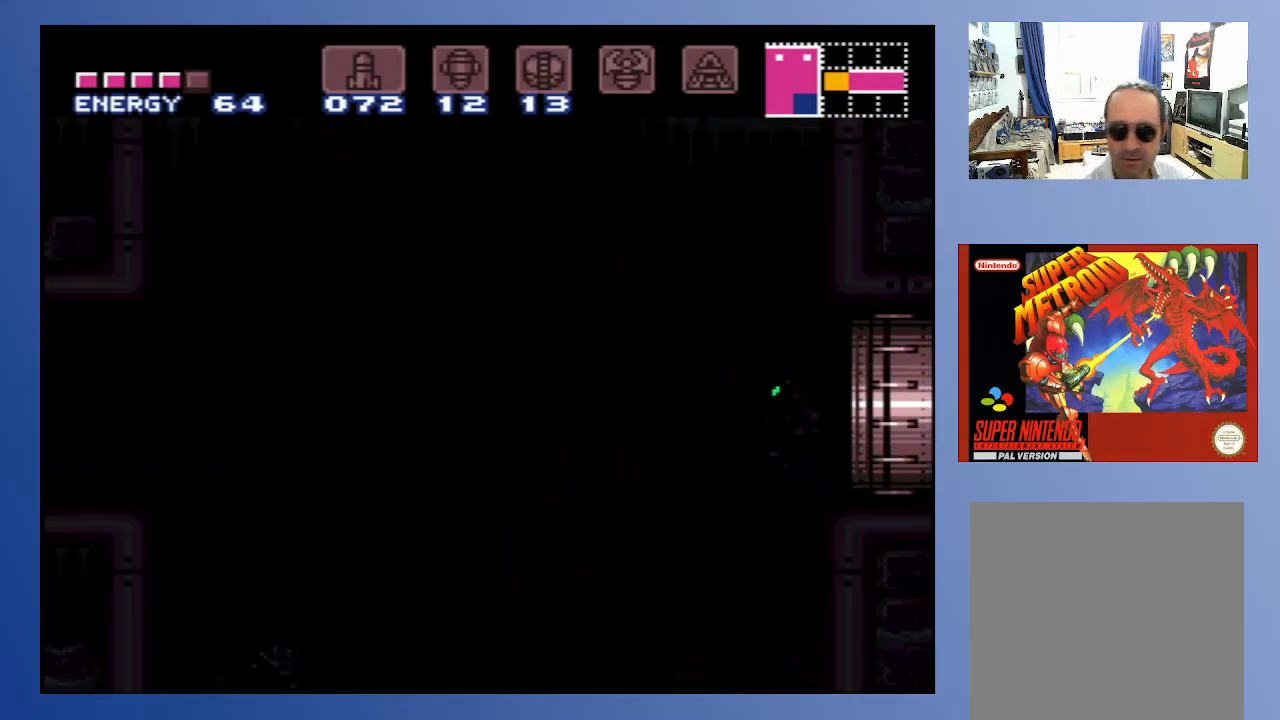
{"buttons": [], "left_stick": "down-left", "right_stick": "center", "events": []}
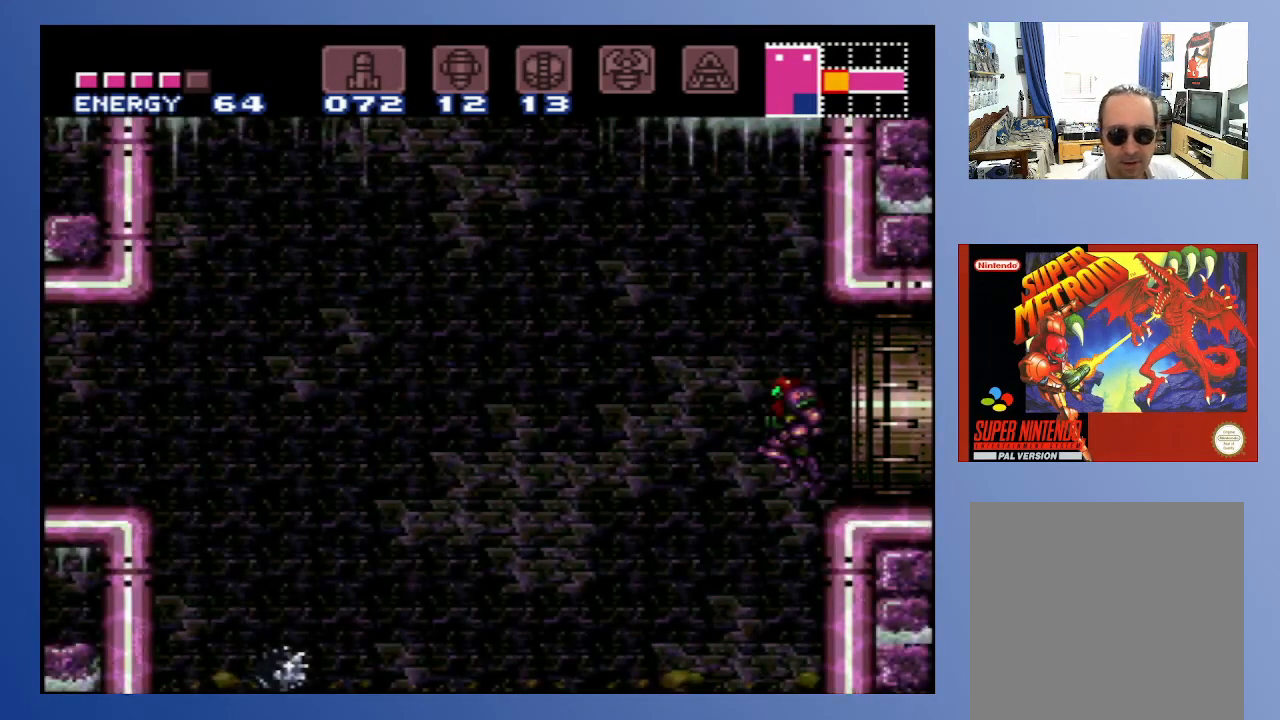
{"buttons": [], "left_stick": "down-left", "right_stick": "center", "events": []}
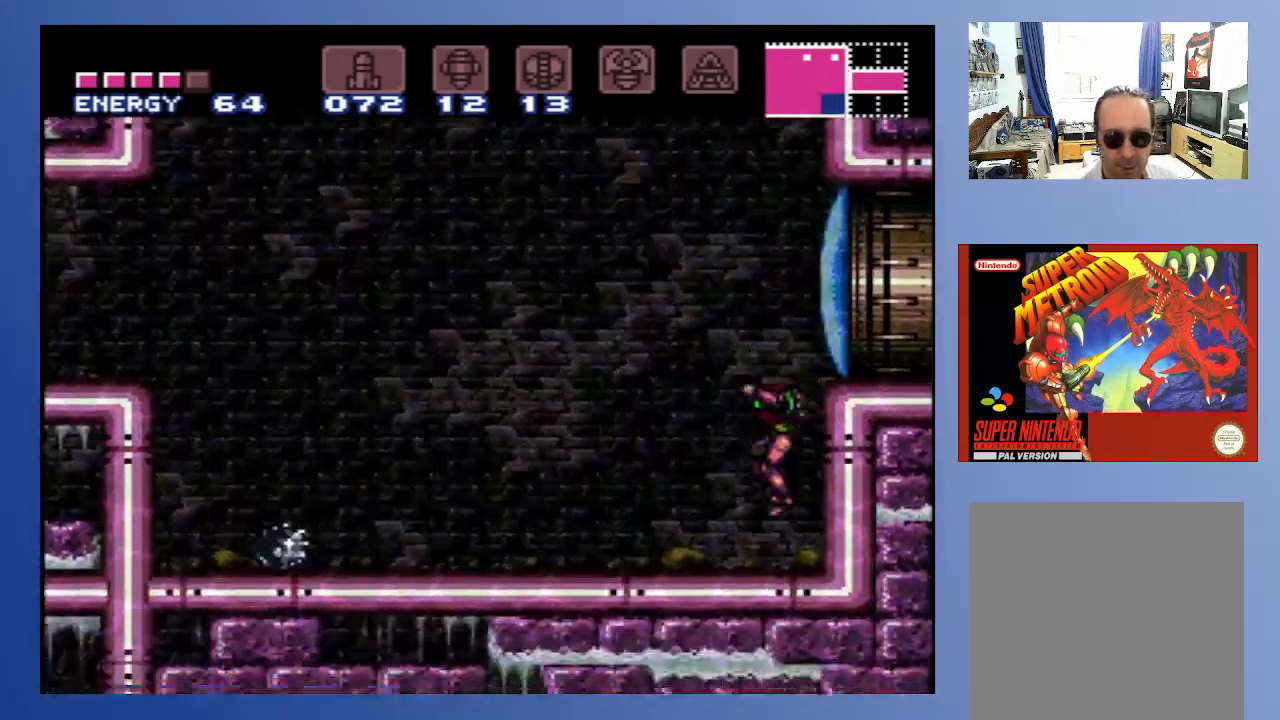
{"buttons": ["DPAD_LEFT"], "left_stick": "down-left", "right_stick": "center", "events": [[100, "X", "down"], [117, "DPAD_LEFT", "down"], [167, "X", "up"], [267, "X", "down"], [350, "X", "up"]]}
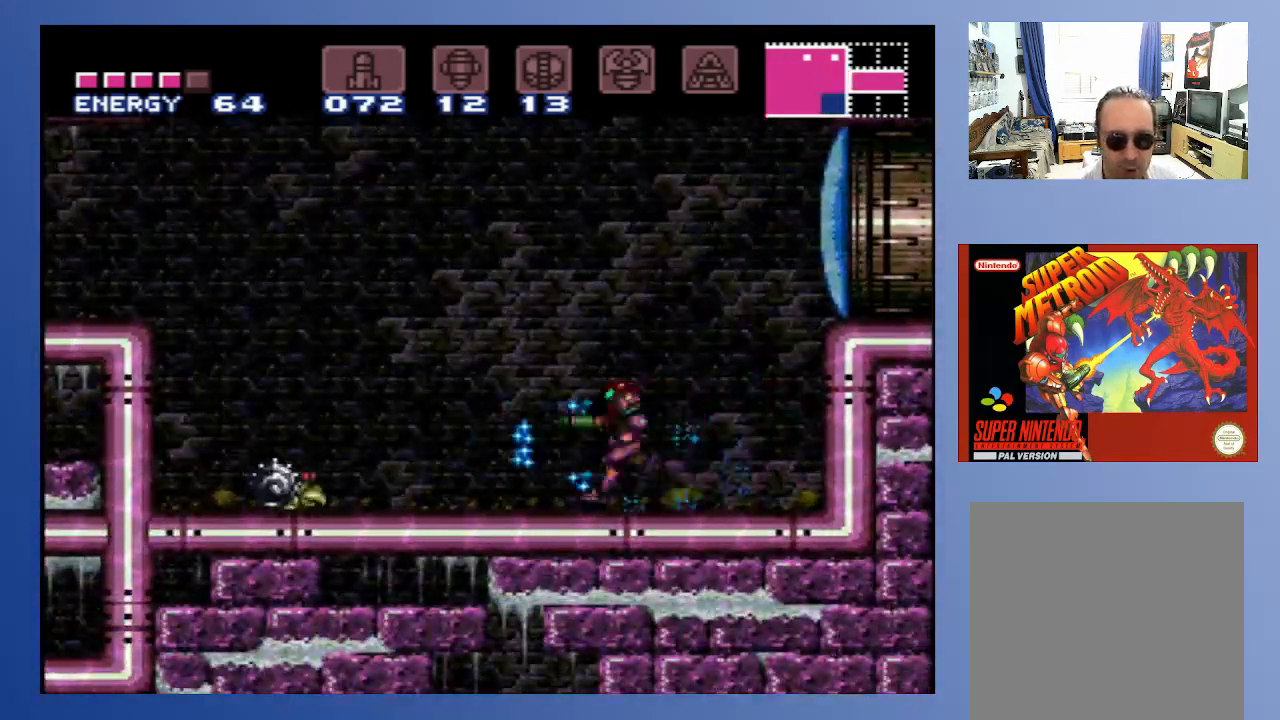
{"buttons": [], "left_stick": "down-left", "right_stick": "center", "events": [[117, "DPAD_LEFT", "up"], [133, "DPAD_DOWN", "down"], [150, "DPAD_DOWN", "up"], [350, "DPAD_DOWN", "down"], [433, "DPAD_DOWN", "up"]]}
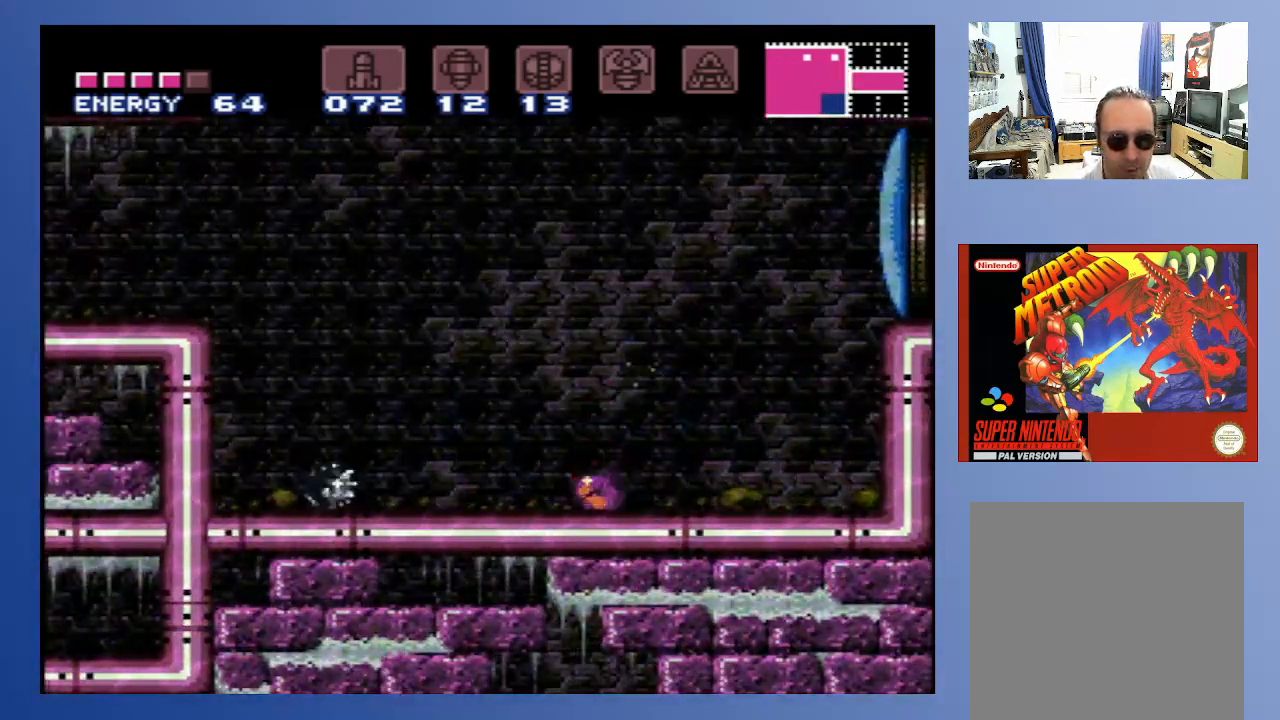
{"buttons": ["B", "DPAD_LEFT"], "left_stick": "down-left", "right_stick": "center", "events": [[167, "DPAD_UP", "down"], [267, "DPAD_UP", "up"], [400, "DPAD_LEFT", "down"], [433, "B", "down"]]}
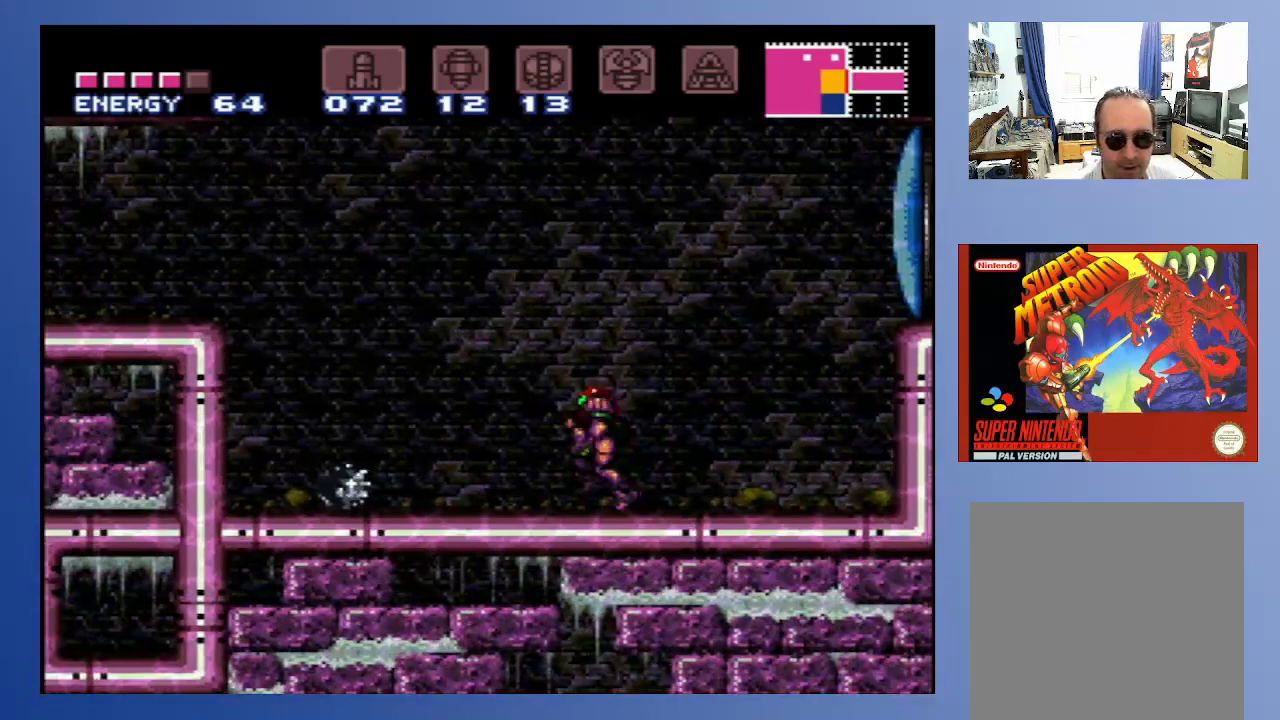
{"buttons": ["B", "DPAD_LEFT"], "left_stick": "down-left", "right_stick": "center", "events": [[283, "A", "down"], [483, "A", "up"]]}
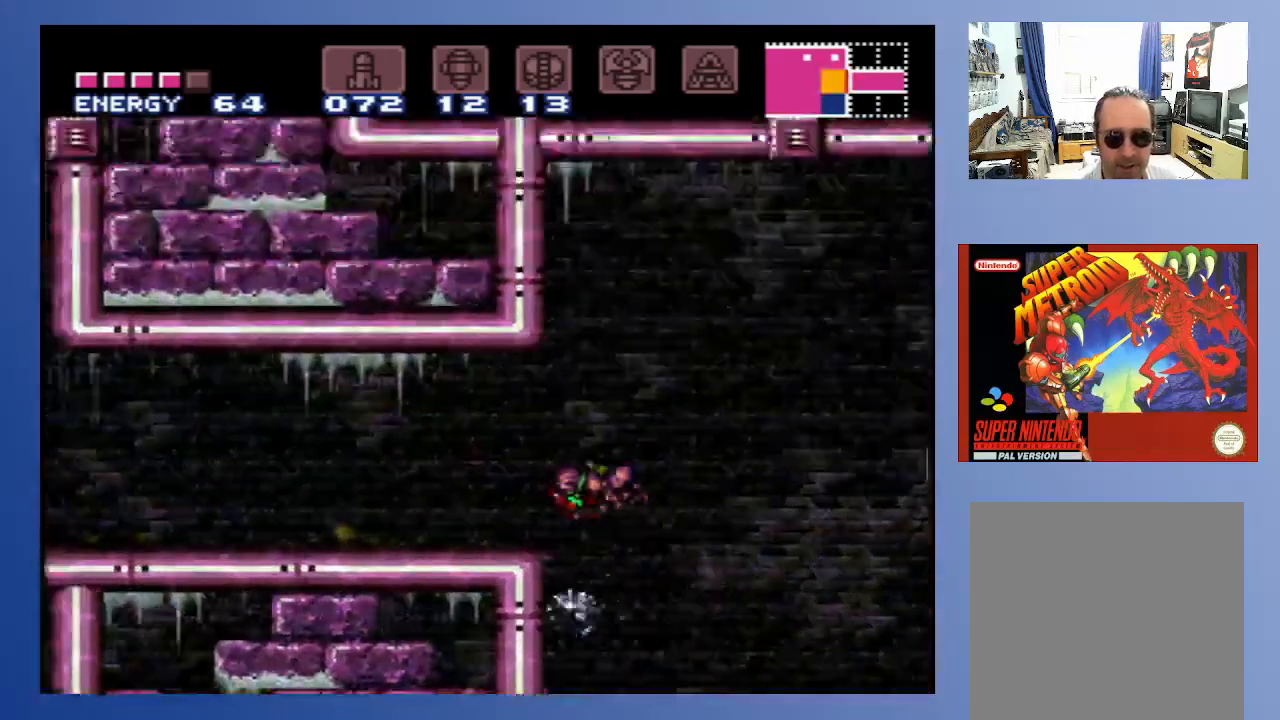
{"buttons": ["B", "DPAD_LEFT"], "left_stick": "down-left", "right_stick": "center", "events": []}
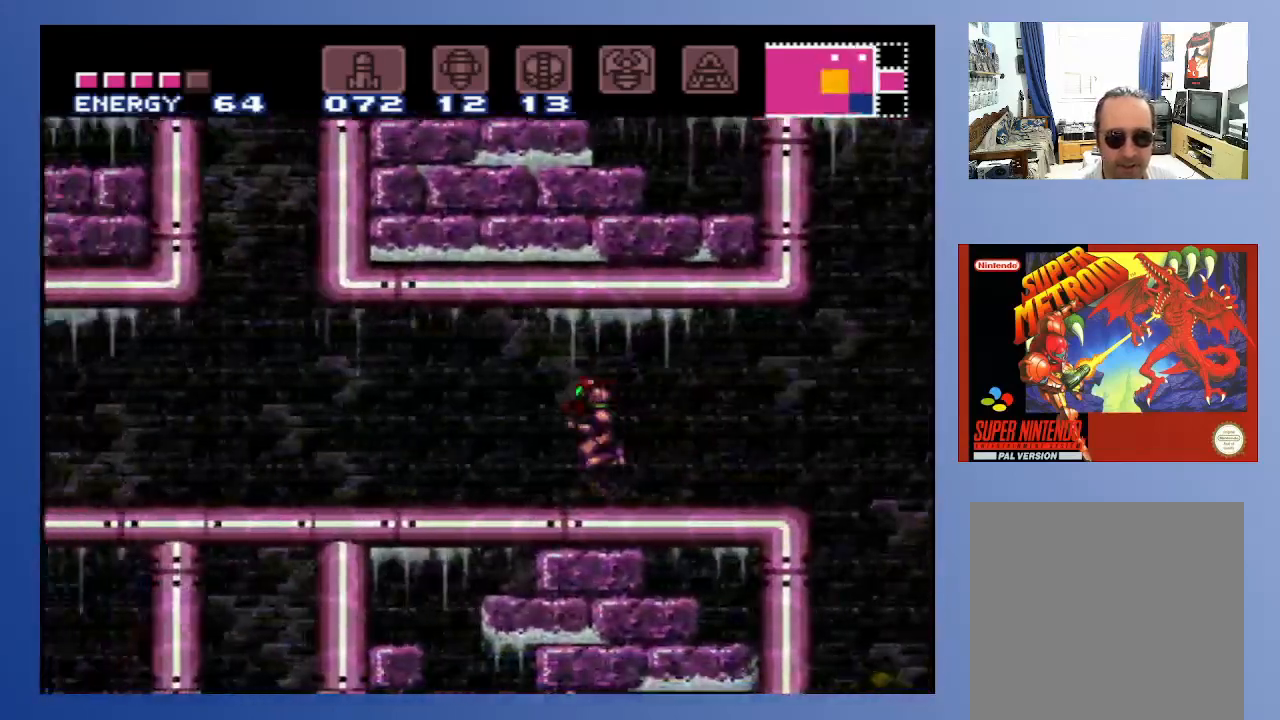
{"buttons": ["B", "DPAD_LEFT"], "left_stick": "down-left", "right_stick": "center", "events": []}
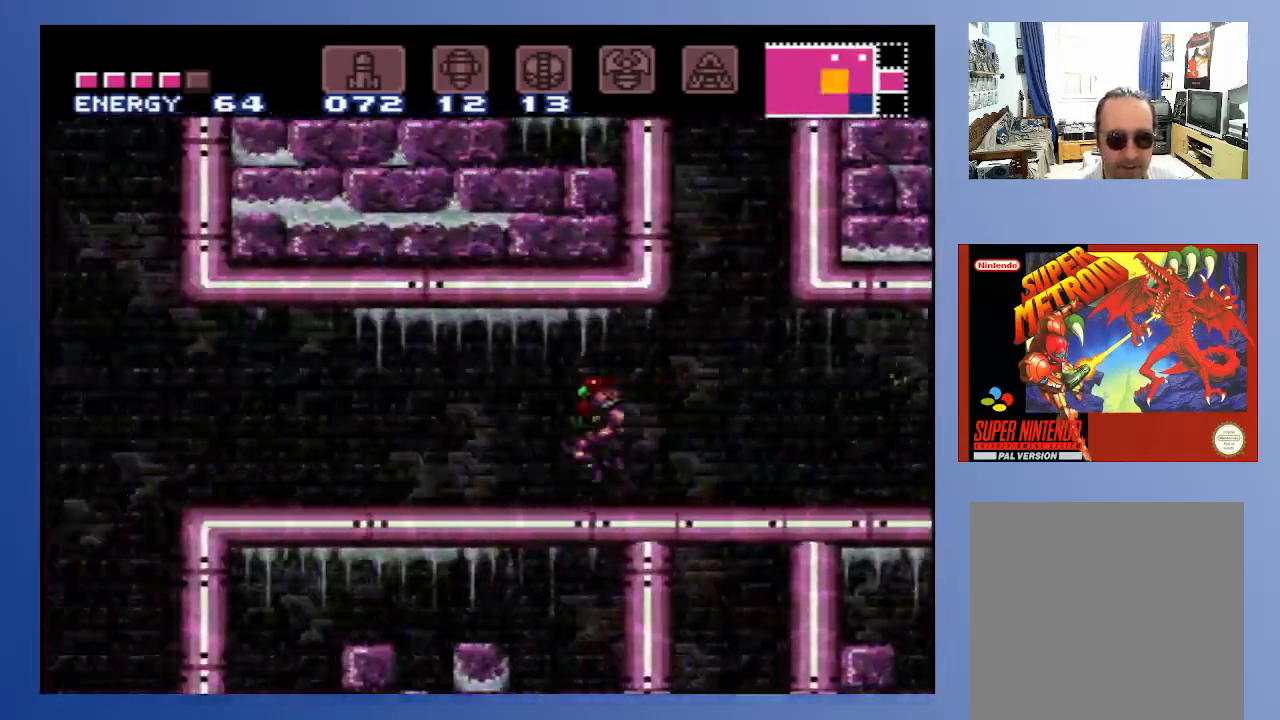
{"buttons": [], "left_stick": "down-left", "right_stick": "center", "events": [[433, "DPAD_LEFT", "up"], [483, "B", "up"]]}